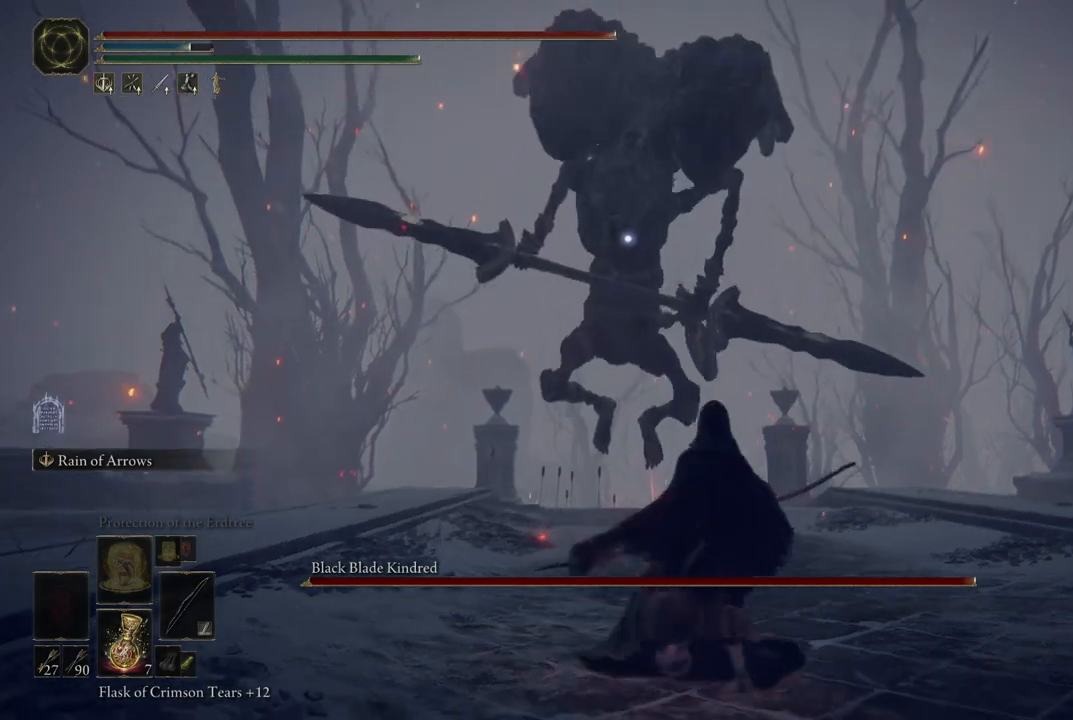
Gameplay with a controller (Xbox layout); each line is a JSON object with the inputs held at the frame after it (dt_ms = milliseconds from this image to that frame). "events" lists button and stick changes between this image and that frame as [ms after this image, input, new state], when the widget could be followed in between. Not read: L3 R3 Y.
{"dt_ms": 500, "buttons": ["B"], "left_stick": "down", "right_stick": "center", "events": [[17, "left_stick", "right"], [400, "left_stick", "down"], [417, "B", "down"]]}
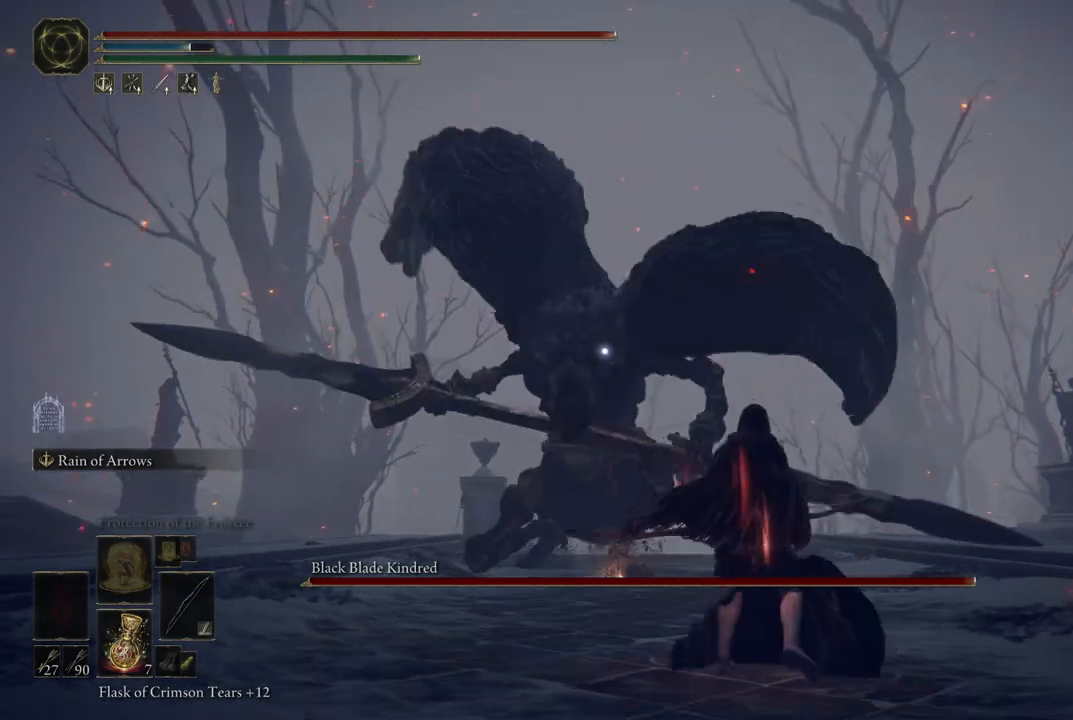
{"dt_ms": 500, "buttons": [], "left_stick": "down", "right_stick": "center", "events": [[100, "B", "up"]]}
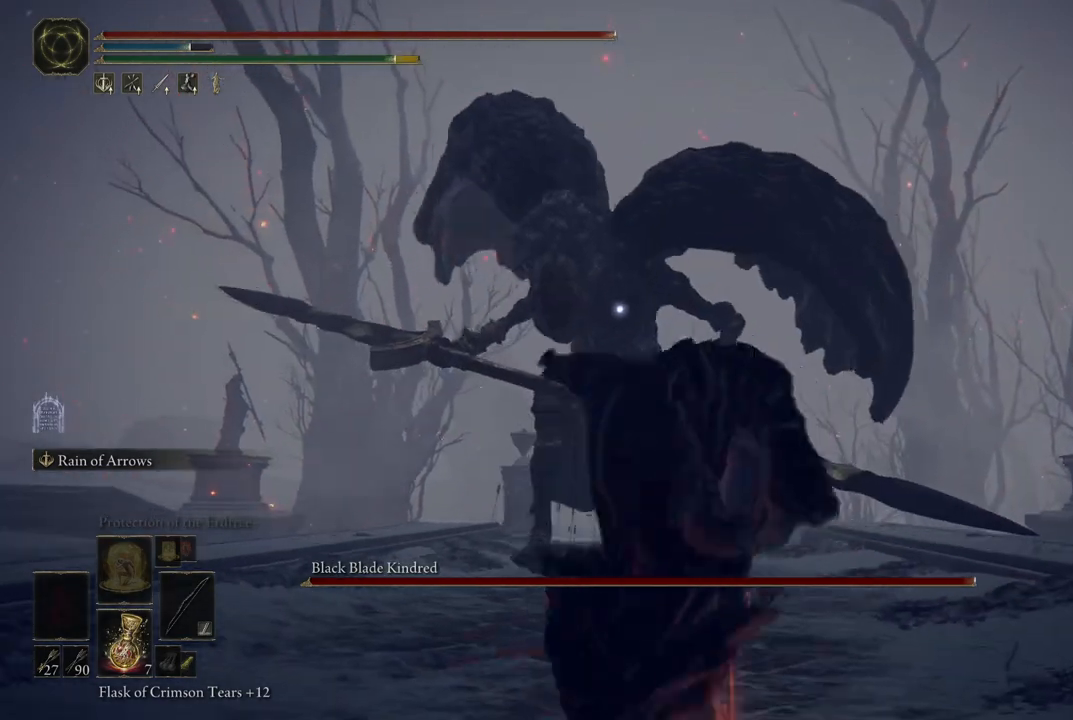
{"dt_ms": 500, "buttons": [], "left_stick": "down", "right_stick": "center", "events": [[33, "left_stick", "center"], [200, "left_stick", "down"], [300, "B", "down"], [400, "B", "up"]]}
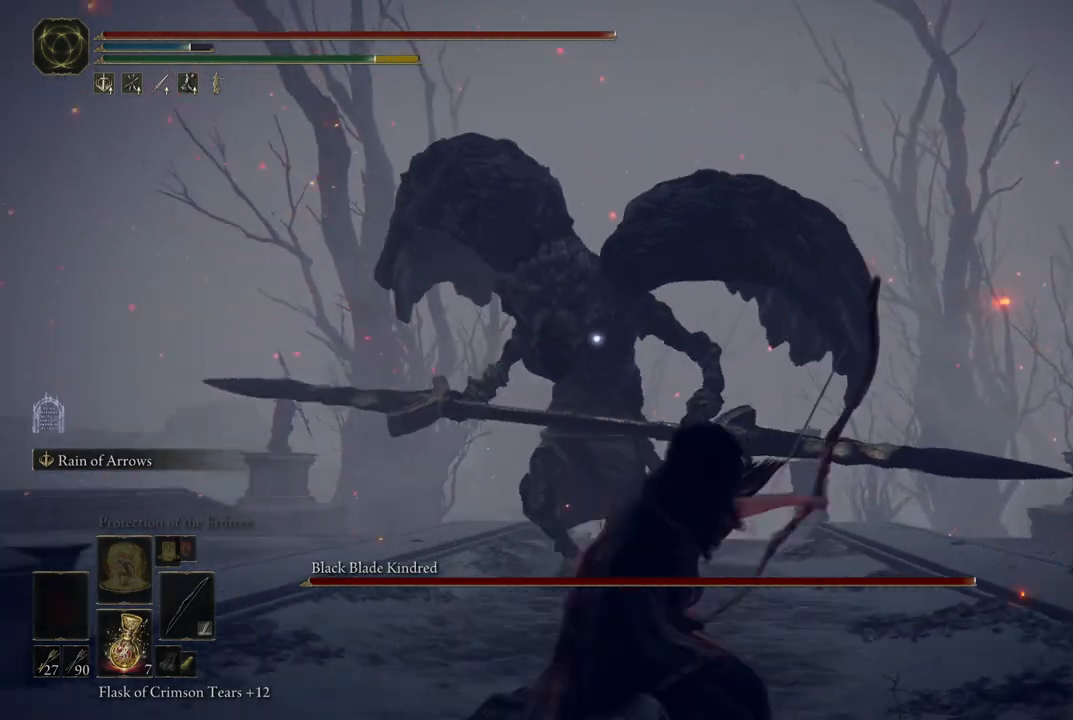
{"dt_ms": 500, "buttons": [], "left_stick": "down", "right_stick": "center", "events": []}
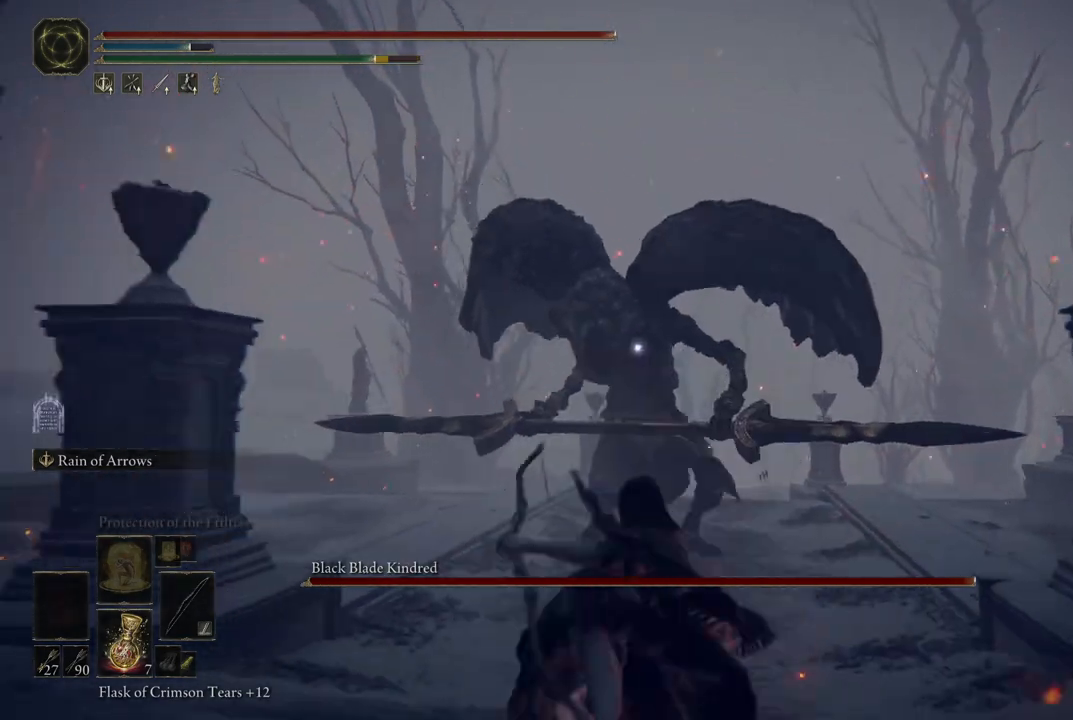
{"dt_ms": 500, "buttons": [], "left_stick": "down", "right_stick": "center", "events": [[50, "B", "down"], [217, "B", "up"]]}
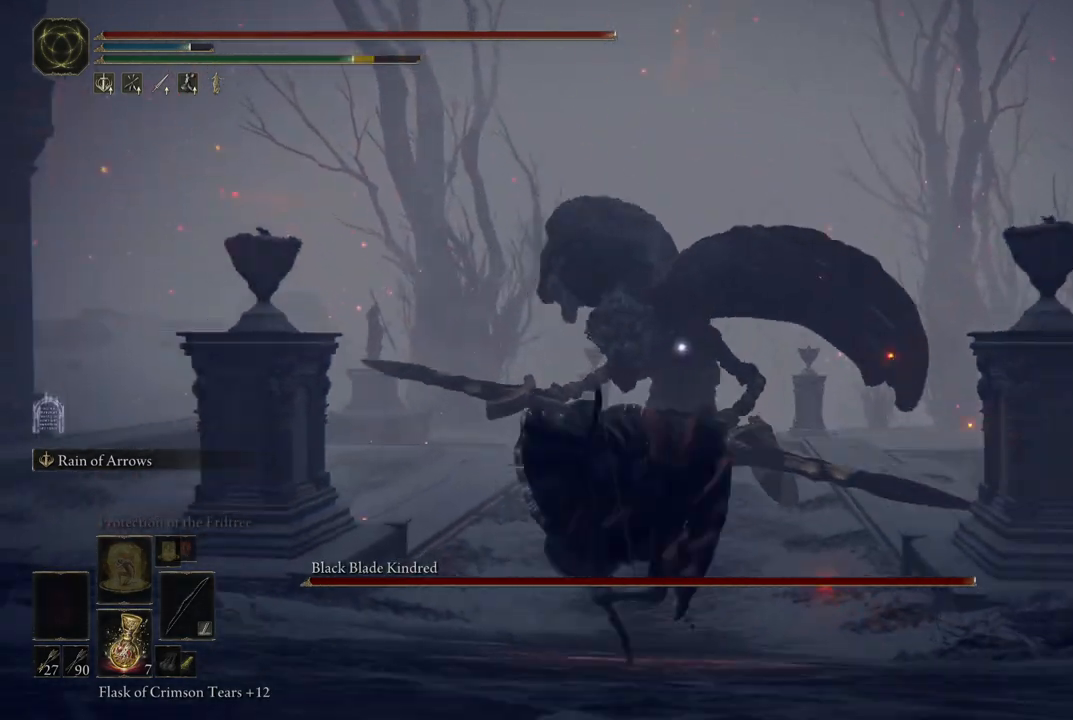
{"dt_ms": 1000, "buttons": [], "left_stick": "down-right", "right_stick": "center", "events": [[267, "left_stick", "center"], [583, "left_stick", "down"], [833, "left_stick", "down-right"]]}
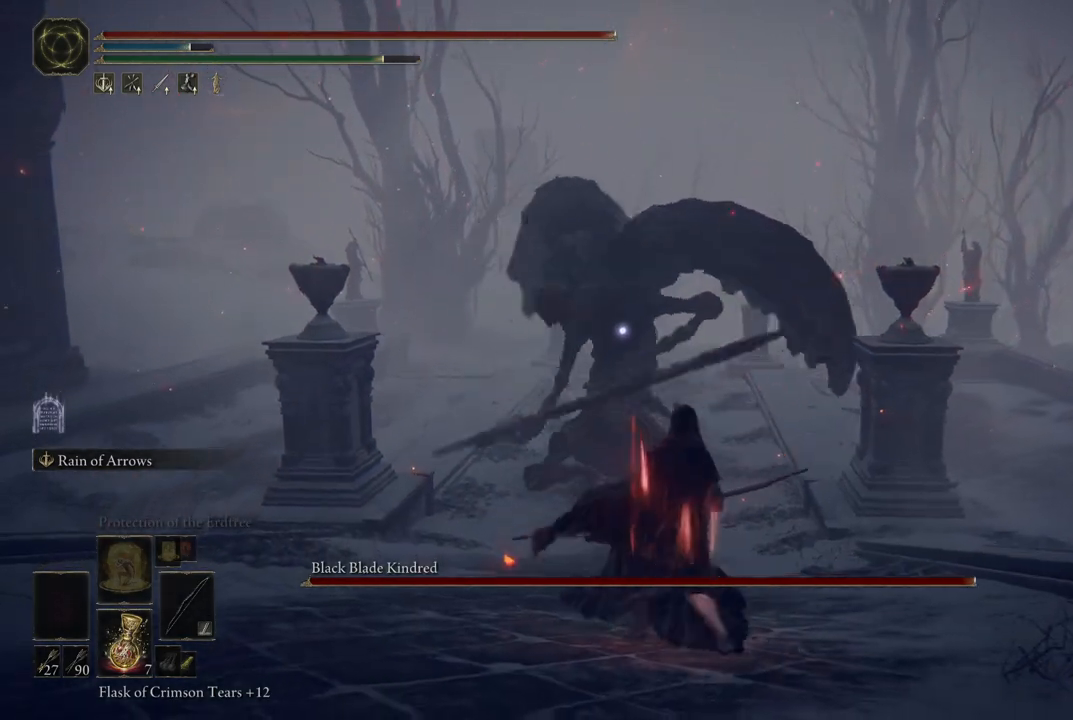
{"dt_ms": 500, "buttons": [], "left_stick": "center", "right_stick": "center", "events": [[83, "L2", "down"], [83, "left_stick", "center"], [217, "R1", "down"], [333, "R1", "up"], [483, "L2", "up"]]}
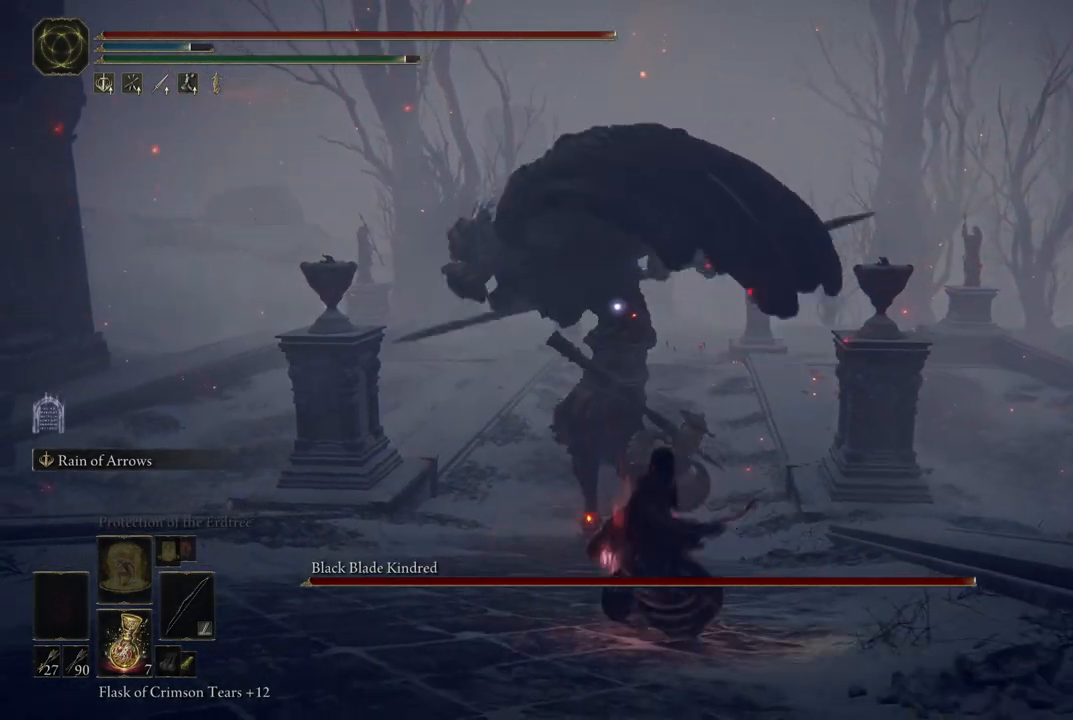
{"dt_ms": 500, "buttons": [], "left_stick": "center", "right_stick": "center", "events": []}
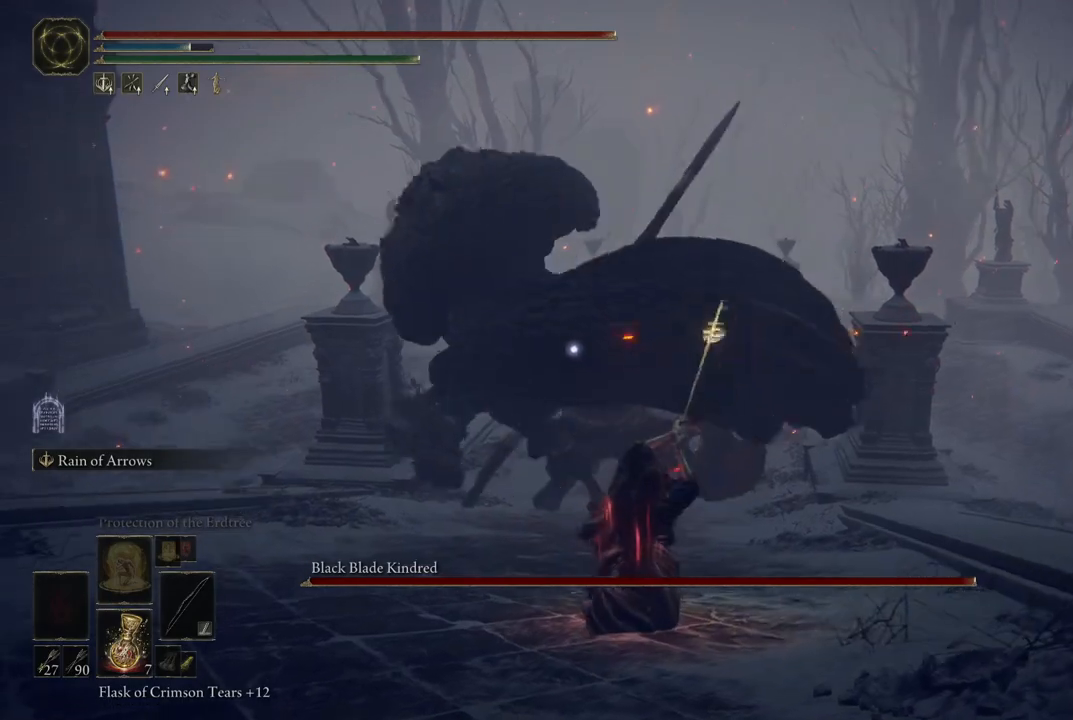
{"dt_ms": 500, "buttons": [], "left_stick": "center", "right_stick": "center", "events": []}
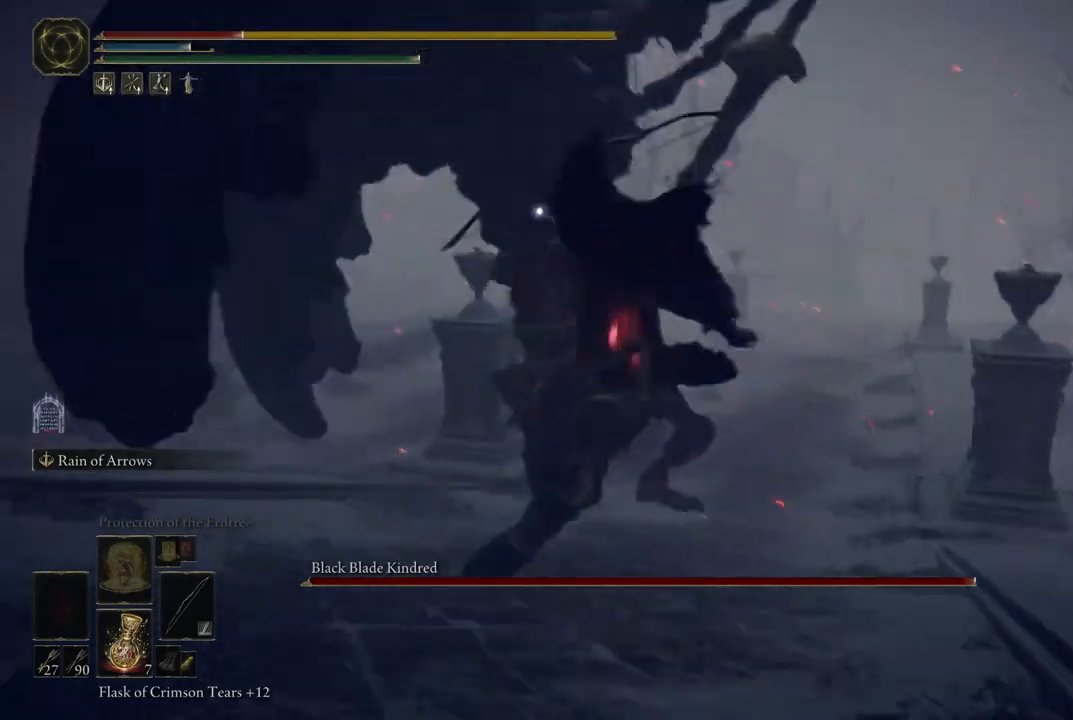
{"dt_ms": 500, "buttons": ["B"], "left_stick": "down", "right_stick": "center", "events": [[400, "left_stick", "down"], [500, "B", "down"]]}
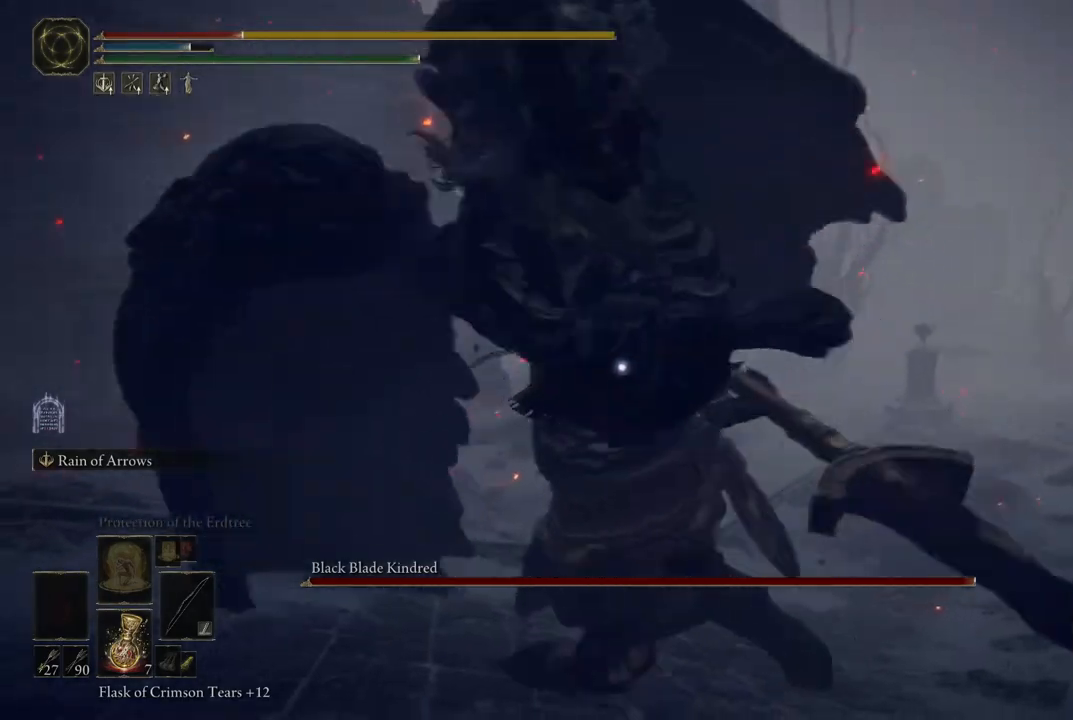
{"dt_ms": 500, "buttons": [], "left_stick": "down-right", "right_stick": "center", "events": [[100, "B", "up"], [150, "left_stick", "center"], [350, "B", "down"], [350, "left_stick", "down-right"], [433, "B", "up"]]}
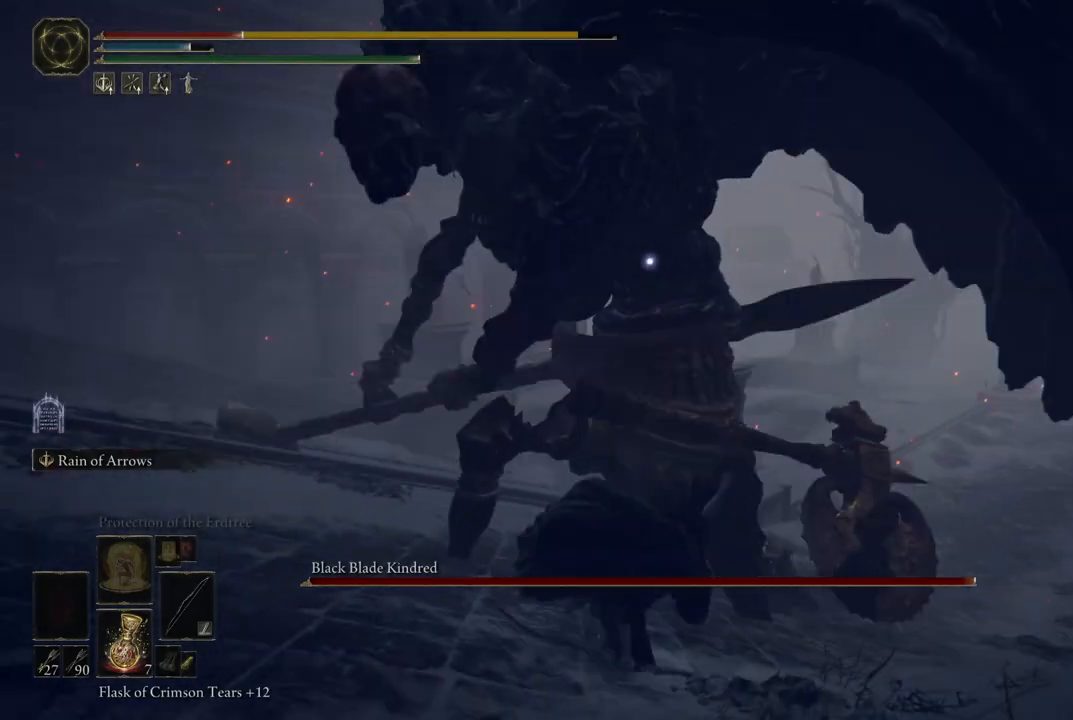
{"dt_ms": 500, "buttons": ["B"], "left_stick": "down", "right_stick": "center", "events": [[67, "left_stick", "down"], [150, "B", "down"], [283, "B", "up"], [383, "B", "down"]]}
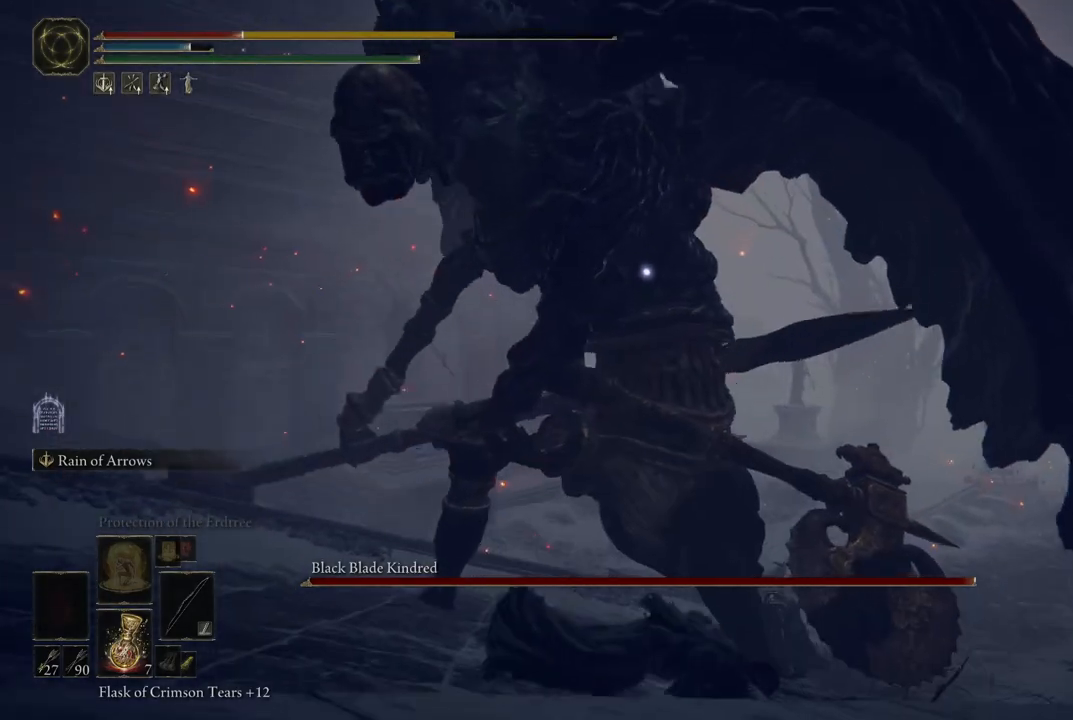
{"dt_ms": 500, "buttons": [], "left_stick": "down-right", "right_stick": "center", "events": [[33, "B", "up"], [150, "B", "down"], [283, "B", "up"], [483, "left_stick", "down-right"]]}
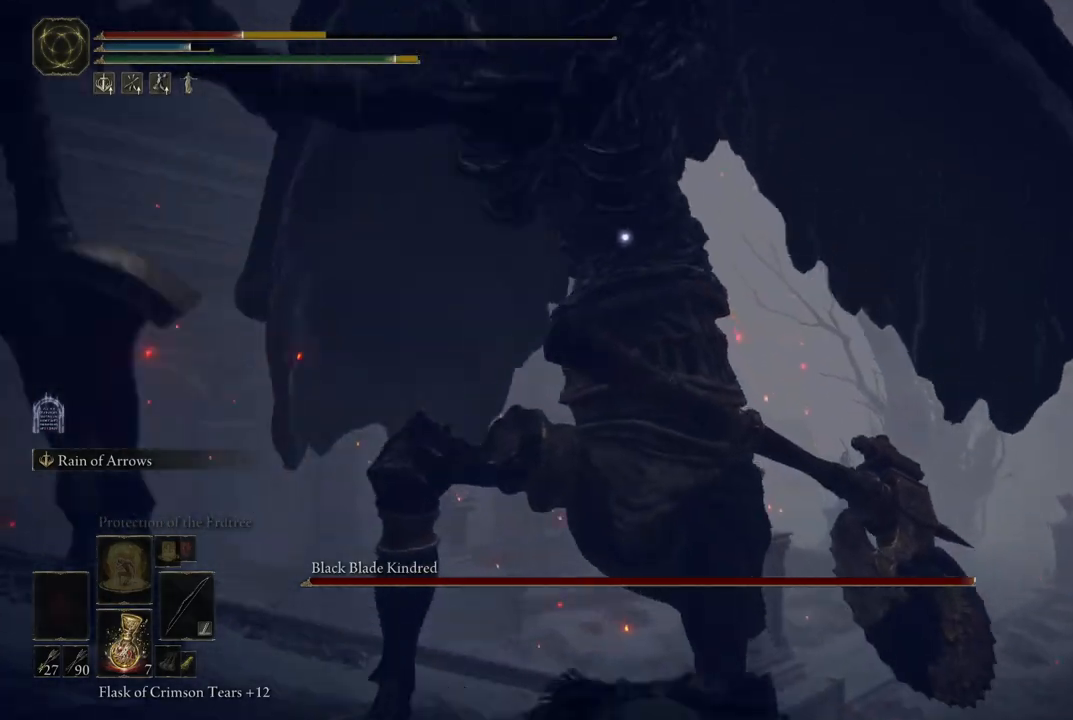
{"dt_ms": 500, "buttons": [], "left_stick": "down-right", "right_stick": "center", "events": []}
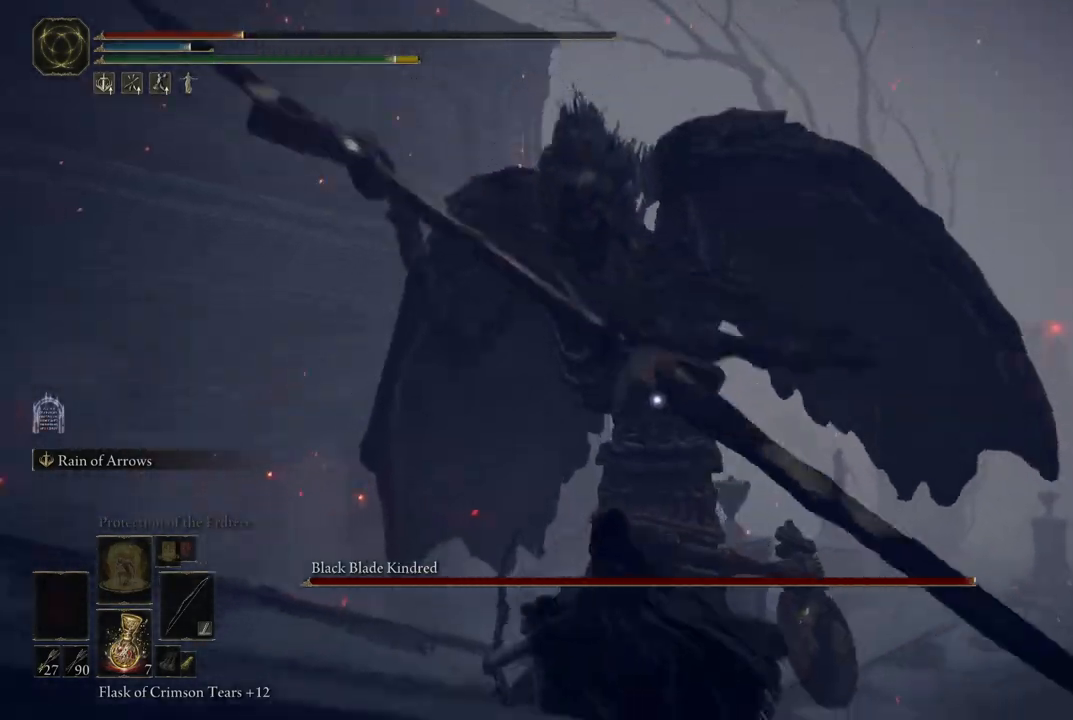
{"dt_ms": 500, "buttons": [], "left_stick": "down", "right_stick": "center", "events": [[417, "X", "down"], [483, "left_stick", "down"], [500, "X", "up"]]}
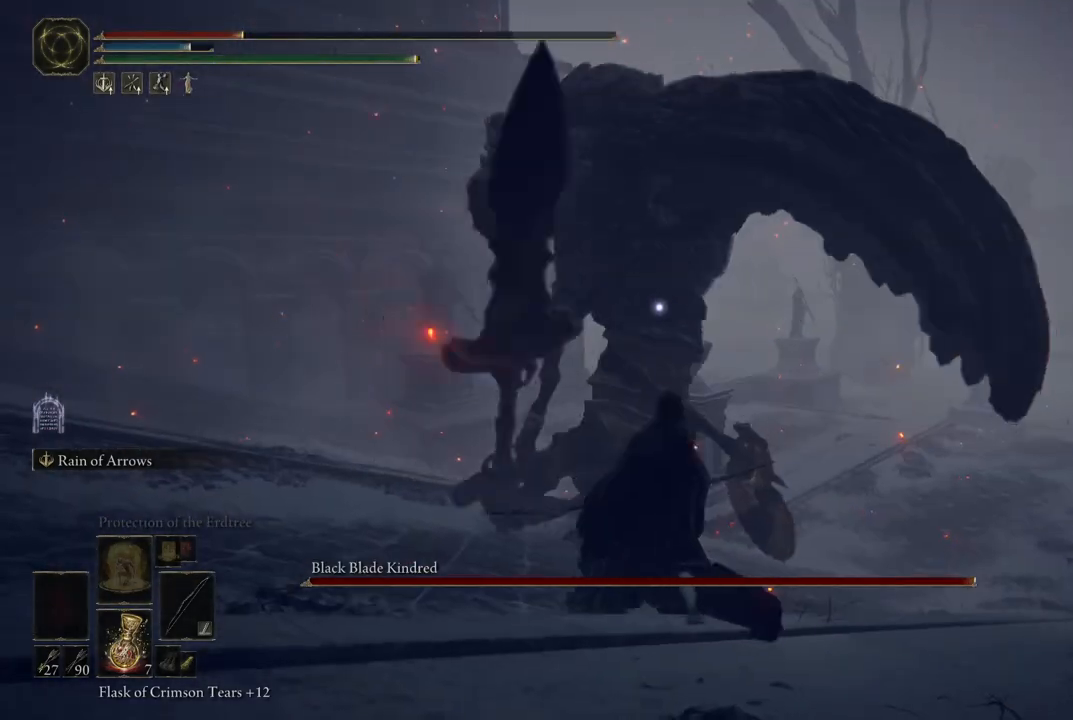
{"dt_ms": 500, "buttons": [], "left_stick": "down-right", "right_stick": "center", "events": [[383, "left_stick", "down-right"]]}
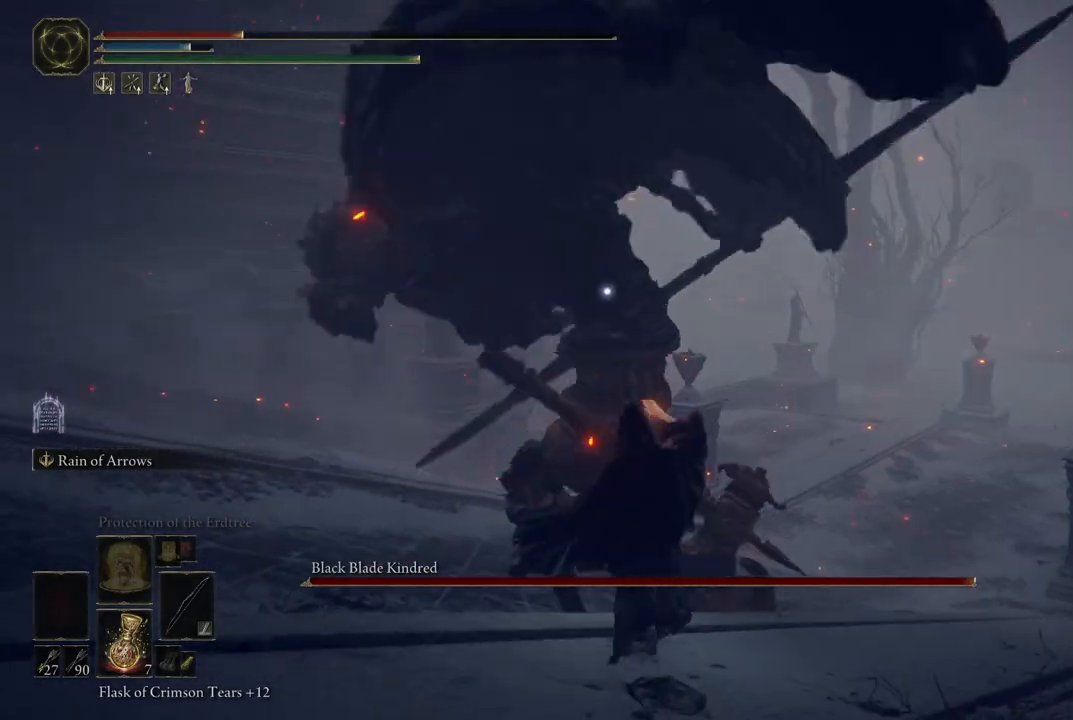
{"dt_ms": 500, "buttons": [], "left_stick": "up", "right_stick": "center", "events": [[183, "left_stick", "up-right"], [200, "B", "down"], [300, "left_stick", "up"], [317, "B", "up"]]}
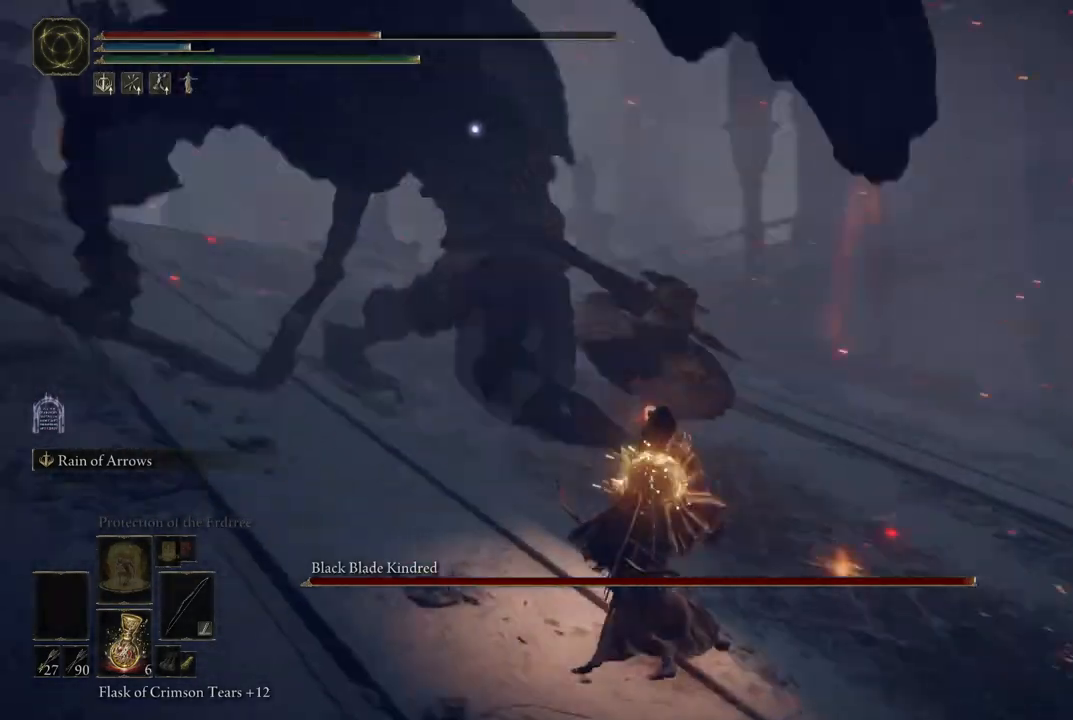
{"dt_ms": 500, "buttons": [], "left_stick": "down-right", "right_stick": "center", "events": [[200, "left_stick", "center"], [467, "left_stick", "down-right"]]}
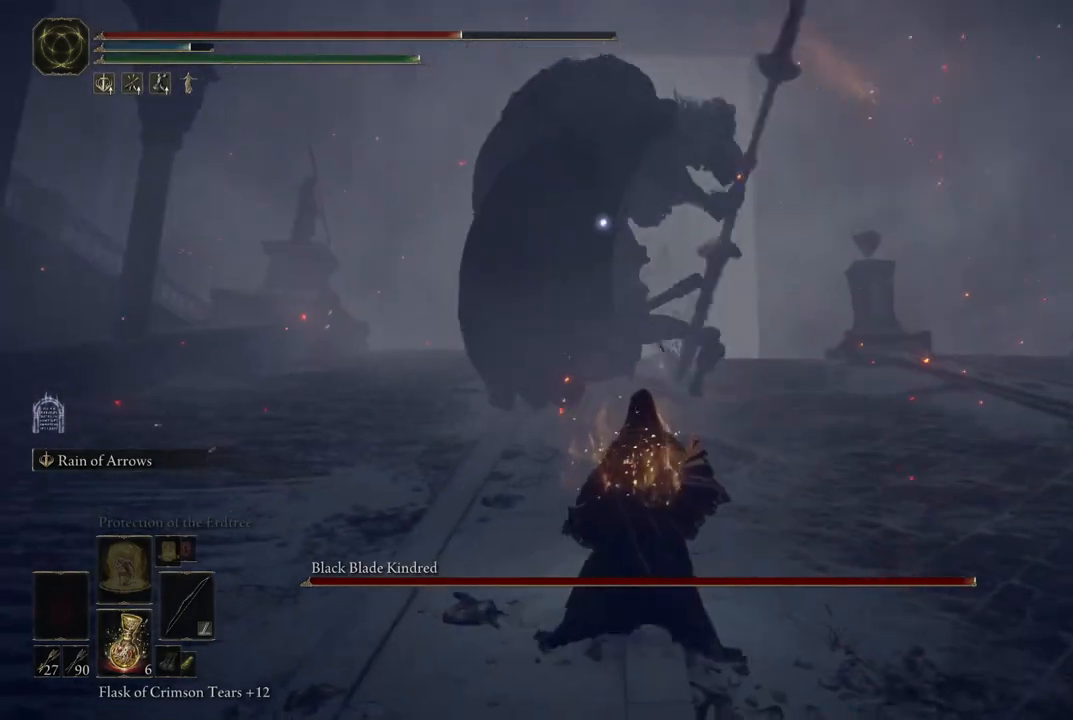
{"dt_ms": 500, "buttons": [], "left_stick": "down", "right_stick": "center", "events": [[67, "left_stick", "down"]]}
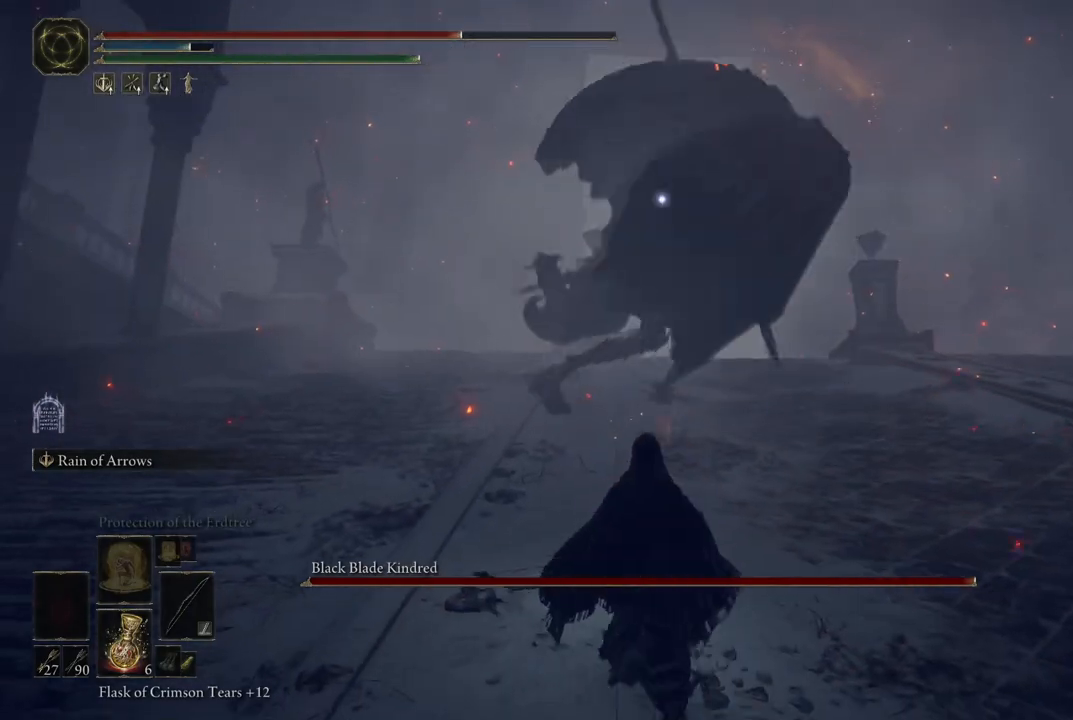
{"dt_ms": 500, "buttons": [], "left_stick": "down", "right_stick": "center", "events": [[50, "B", "down"], [217, "B", "up"]]}
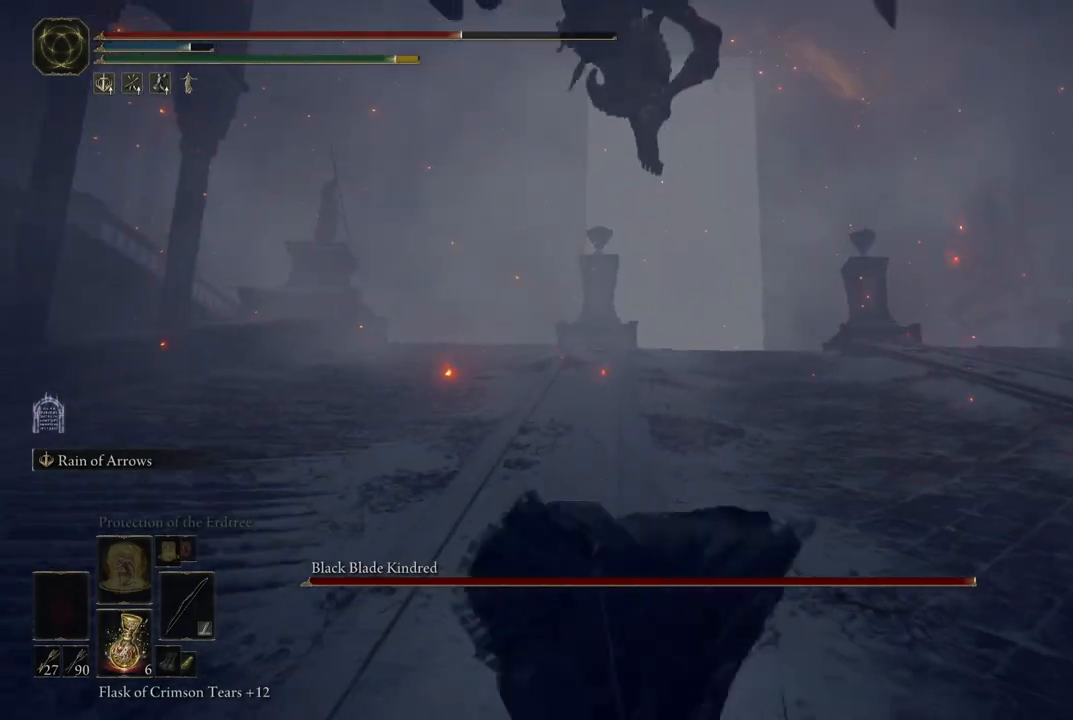
{"dt_ms": 500, "buttons": ["B"], "left_stick": "down", "right_stick": "center", "events": [[417, "B", "down"]]}
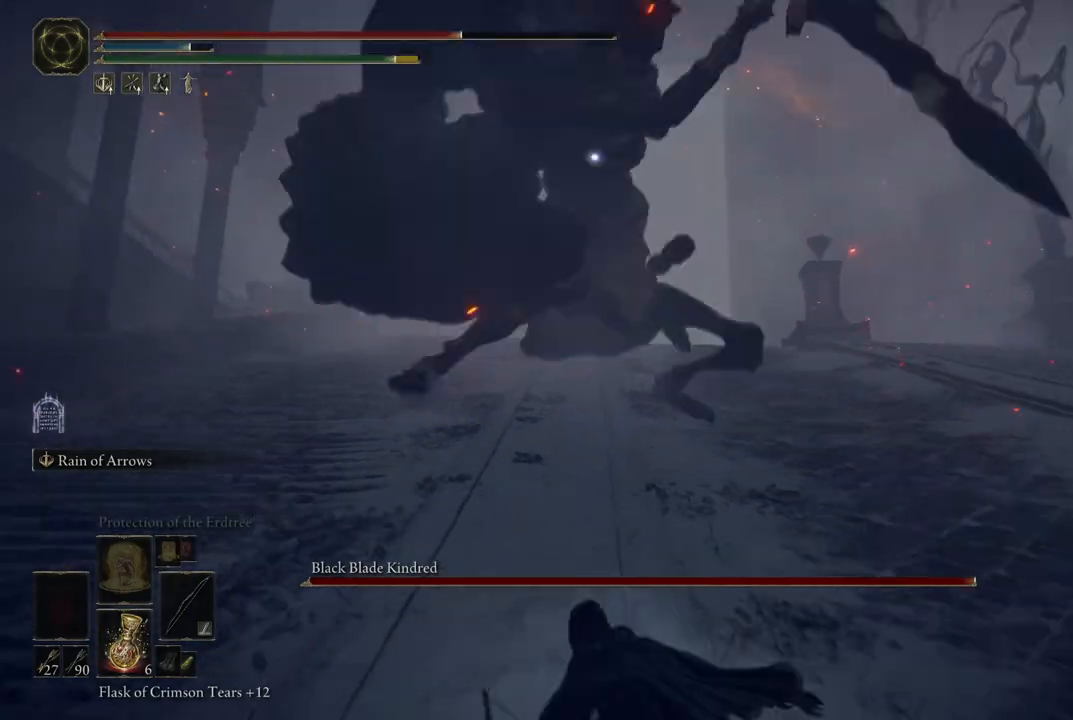
{"dt_ms": 500, "buttons": [], "left_stick": "down", "right_stick": "center", "events": [[17, "B", "up"]]}
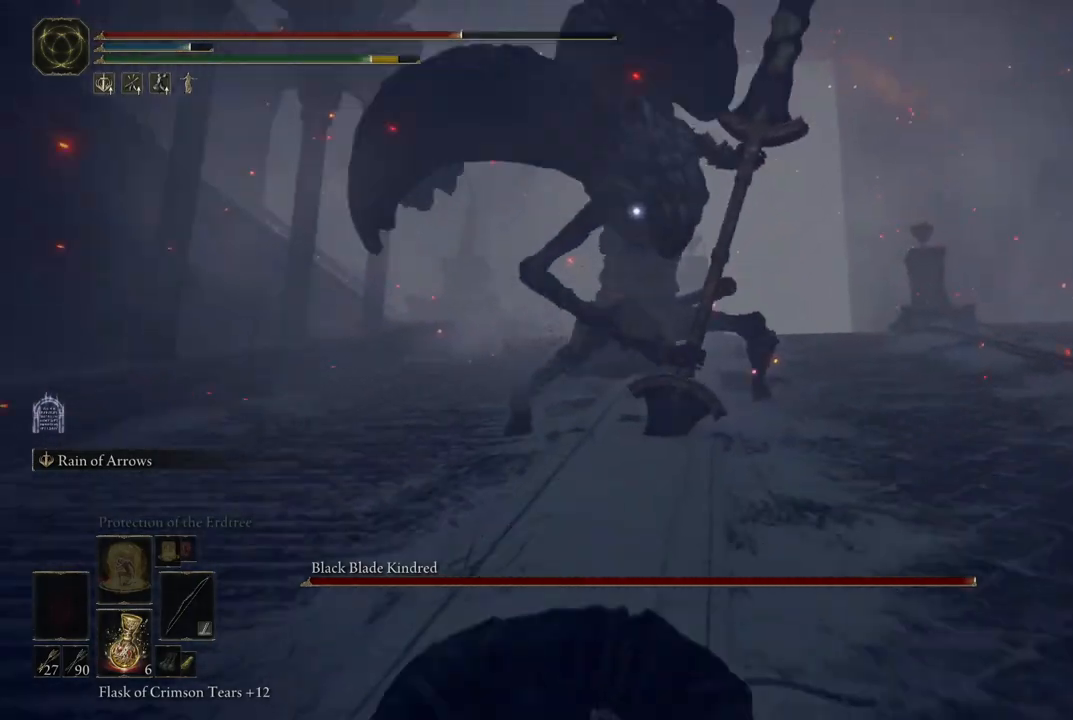
{"dt_ms": 500, "buttons": [], "left_stick": "down", "right_stick": "center", "events": [[150, "X", "down"], [217, "X", "up"], [283, "X", "down"], [400, "X", "up"]]}
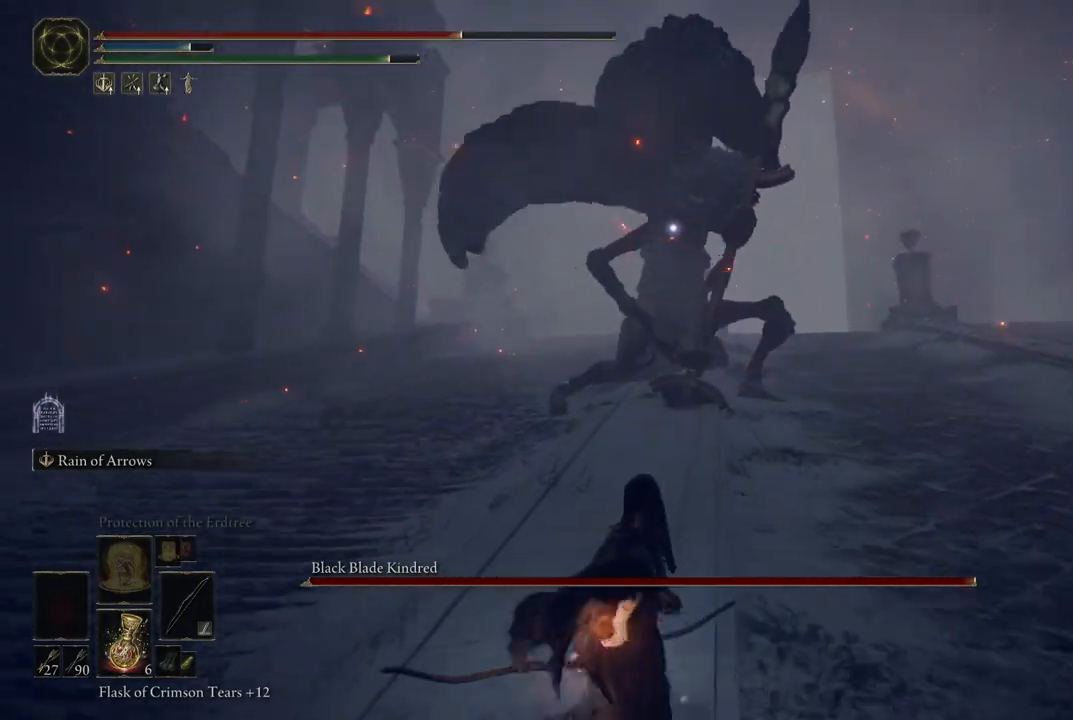
{"dt_ms": 500, "buttons": [], "left_stick": "down", "right_stick": "center", "events": []}
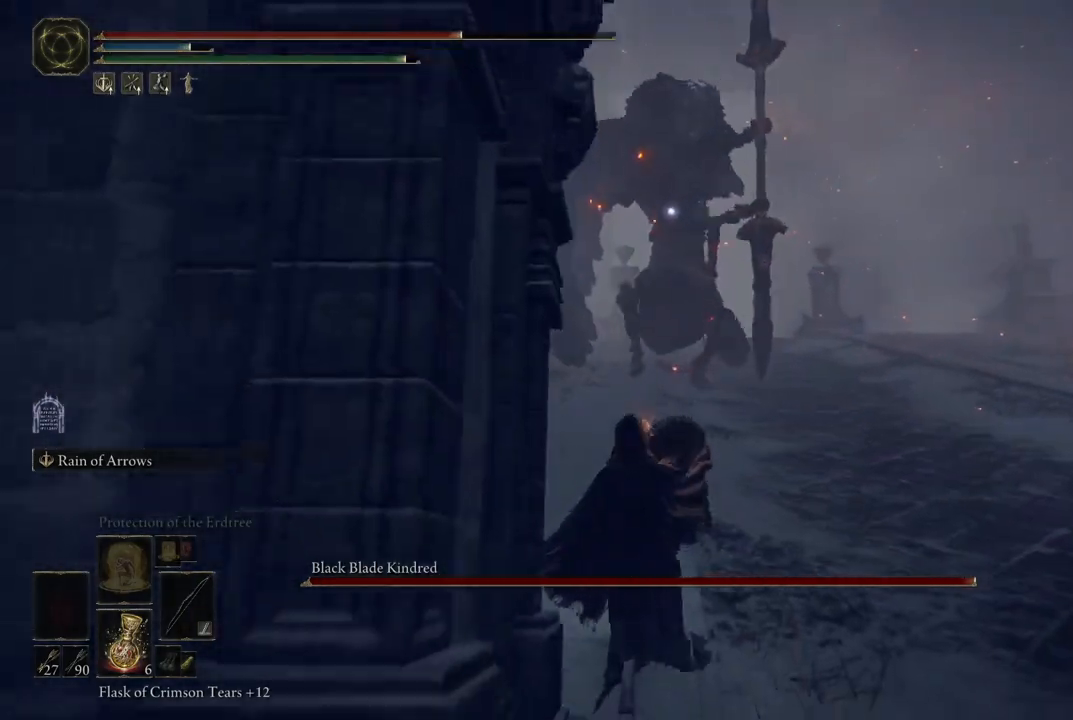
{"dt_ms": 500, "buttons": [], "left_stick": "right", "right_stick": "center", "events": [[367, "left_stick", "right"]]}
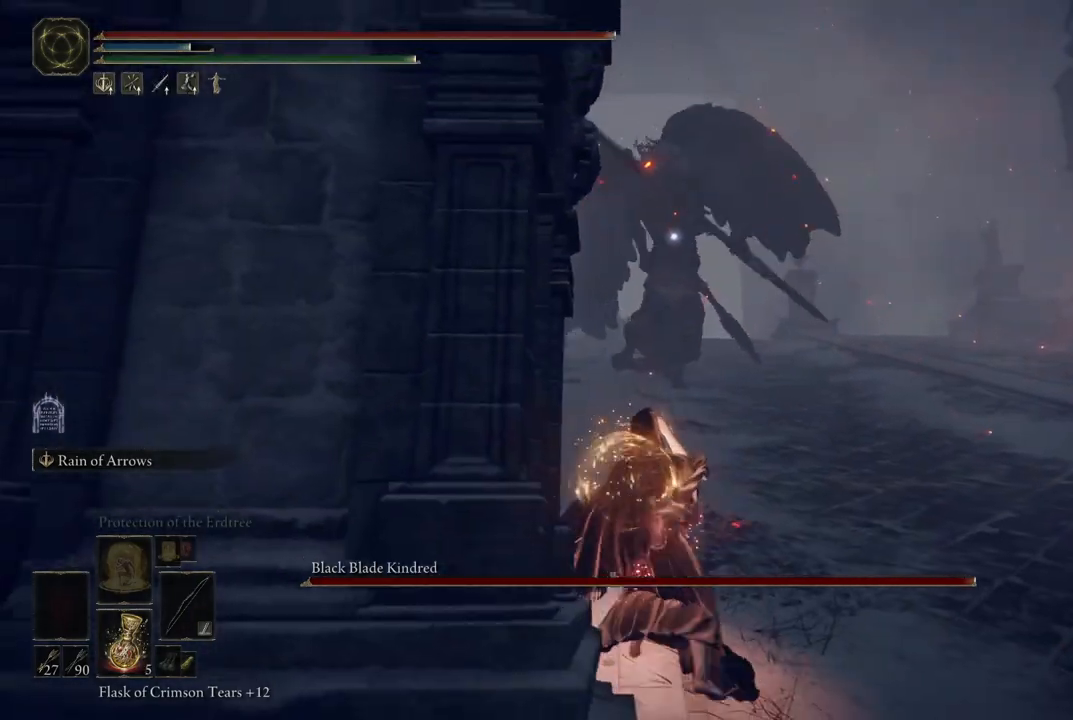
{"dt_ms": 500, "buttons": ["L2"], "left_stick": "center", "right_stick": "center", "events": [[267, "left_stick", "center"], [317, "L2", "down"]]}
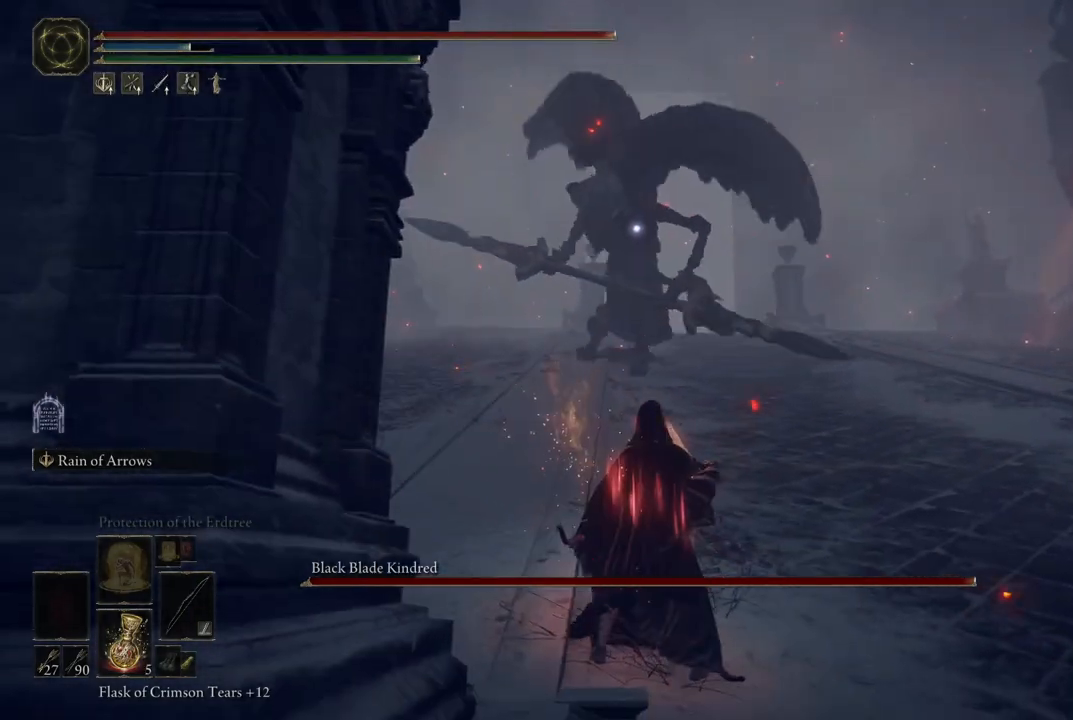
{"dt_ms": 500, "buttons": ["L2"], "left_stick": "center", "right_stick": "center", "events": []}